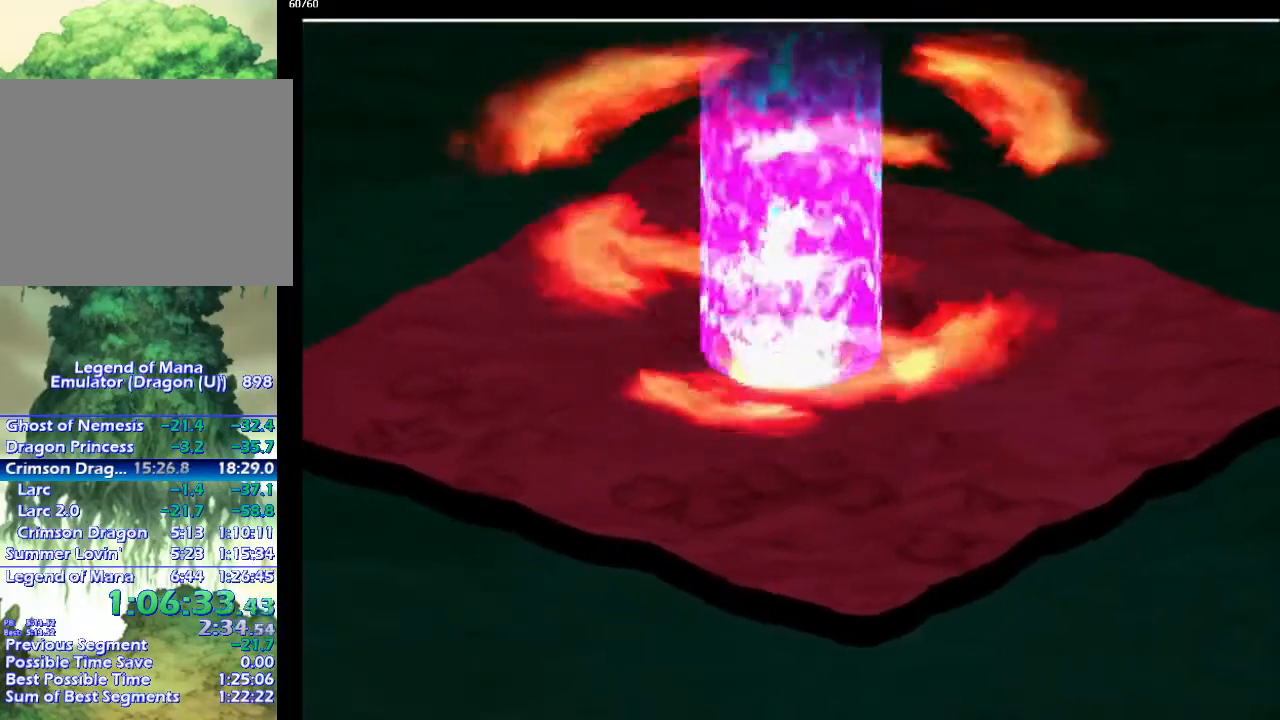
Gameplay with a controller (PlayStation layout); each line is a JSON object with the inputs held at the frame after it. "events" lists button and stick changes between this image and that frame as [ms after this image, input, new state], when the widget could be followed in between. Not read: L3 R3.
{"buttons": [], "left_stick": "center", "right_stick": "center", "events": [[33, "CROSS", "up"], [133, "CROSS", "down"], [133, "left_stick", "up"], [217, "left_stick", "center"], [233, "CROSS", "up"], [333, "CROSS", "down"], [400, "CROSS", "up"]]}
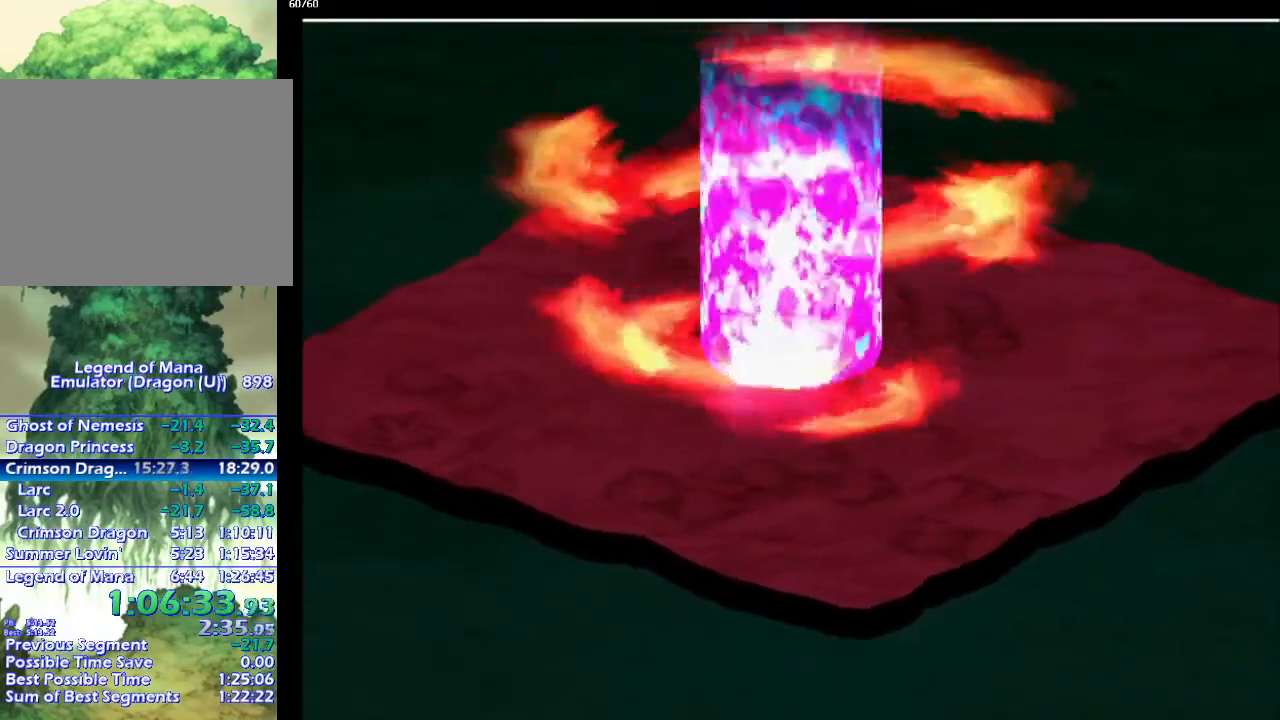
{"buttons": [], "left_stick": "center", "right_stick": "center", "events": [[33, "CROSS", "down"], [117, "CROSS", "up"], [200, "CROSS", "down"], [317, "CROSS", "up"], [417, "CROSS", "down"], [467, "CROSS", "up"]]}
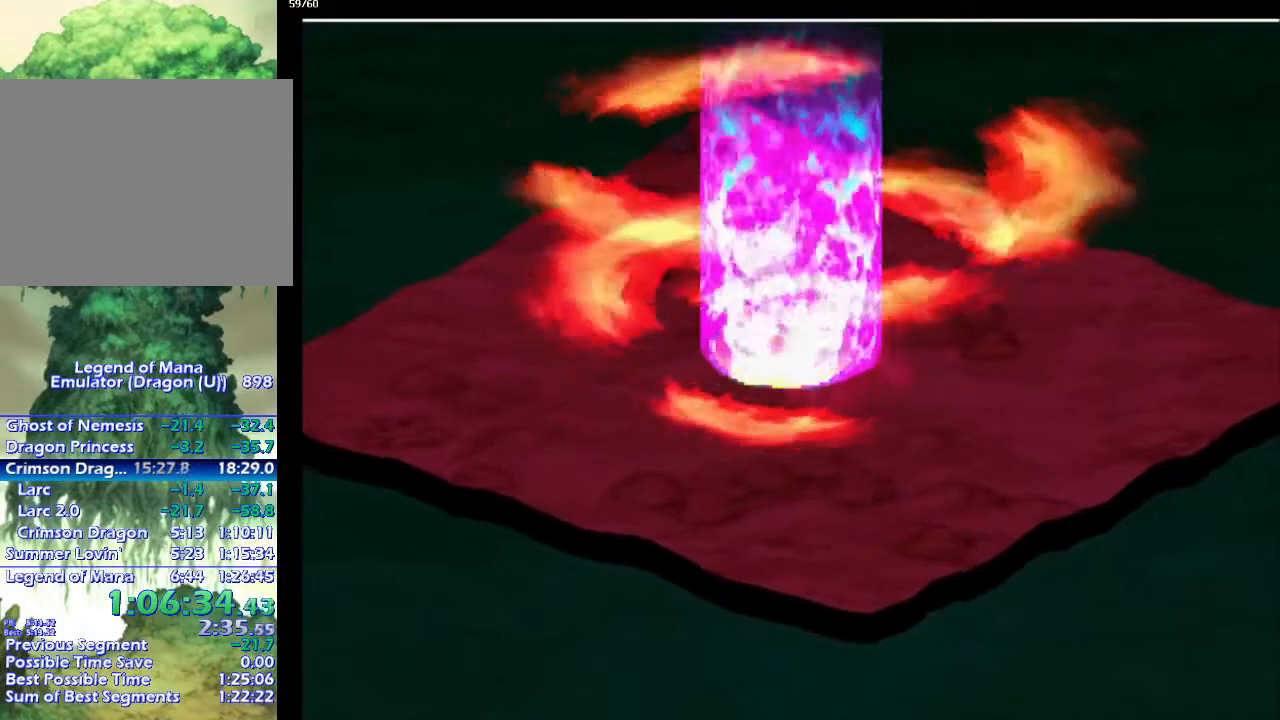
{"buttons": ["CROSS"], "left_stick": "center", "right_stick": "center", "events": [[83, "CROSS", "down"], [183, "CROSS", "up"], [300, "CROSS", "down"], [367, "CROSS", "up"], [500, "CROSS", "down"]]}
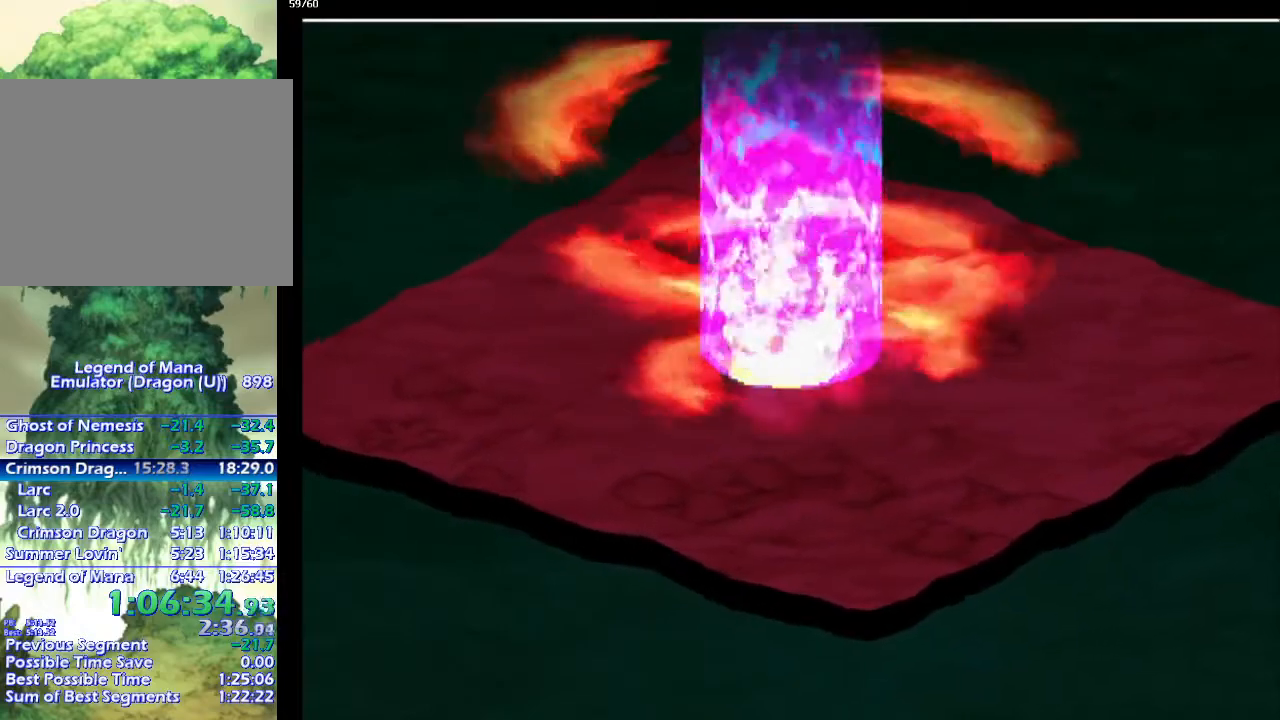
{"buttons": [], "left_stick": "center", "right_stick": "center", "events": [[67, "CROSS", "up"], [200, "CROSS", "down"], [267, "CROSS", "up"], [367, "CROSS", "down"], [450, "CROSS", "up"]]}
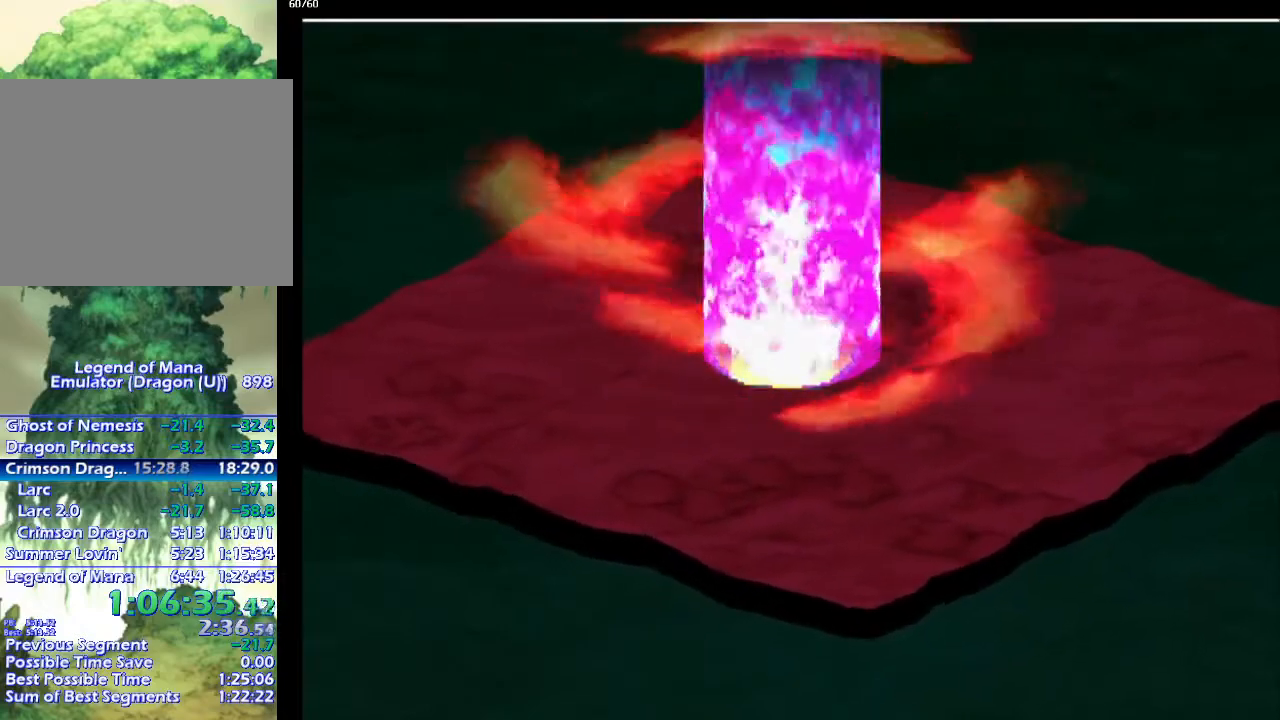
{"buttons": ["CROSS"], "left_stick": "center", "right_stick": "center", "events": [[50, "CROSS", "down"], [150, "CROSS", "up"], [233, "CROSS", "down"], [333, "CROSS", "up"], [433, "CROSS", "down"]]}
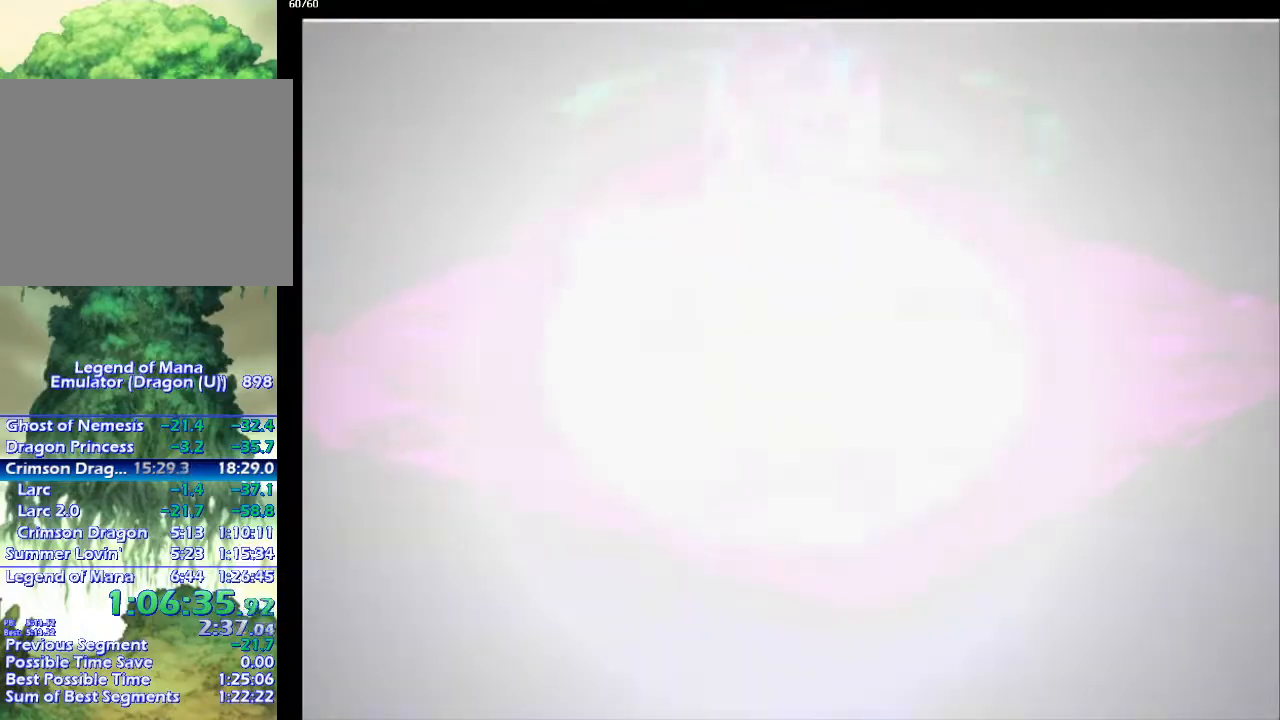
{"buttons": [], "left_stick": "center", "right_stick": "center", "events": [[17, "CROSS", "up"], [150, "CROSS", "down"], [217, "CROSS", "up"], [317, "CROSS", "down"], [400, "CROSS", "up"]]}
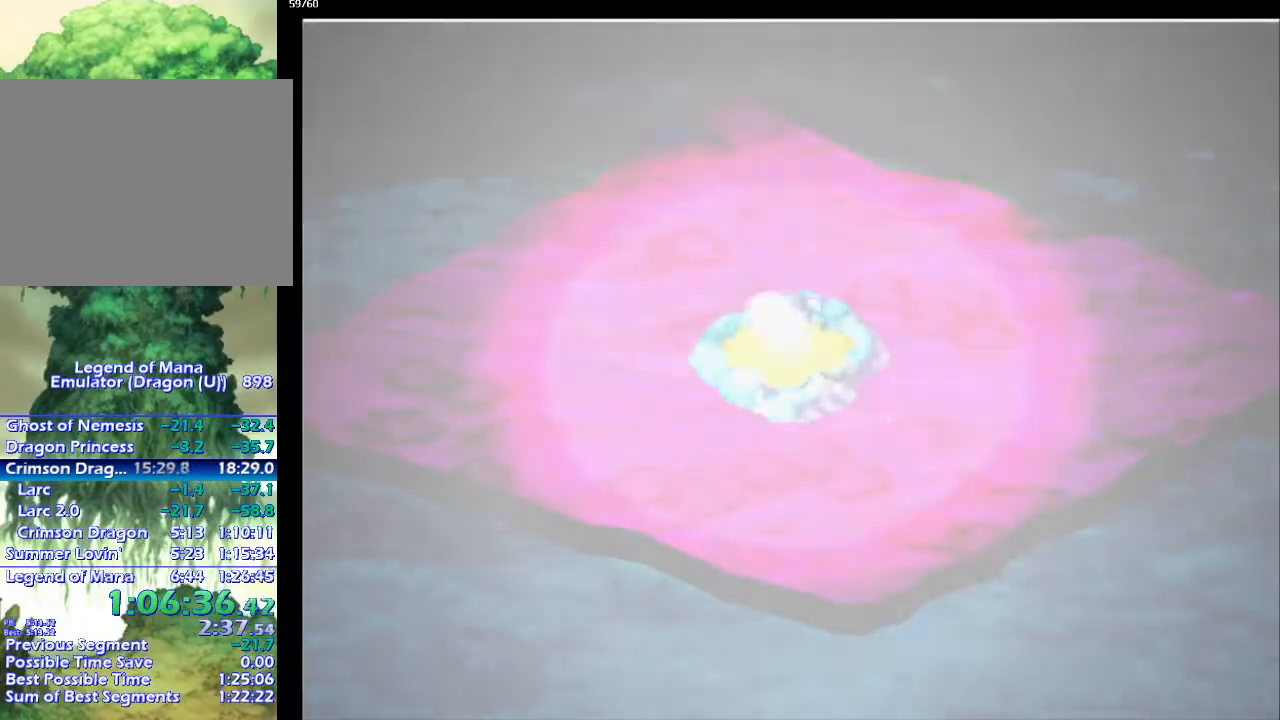
{"buttons": [], "left_stick": "center", "right_stick": "center", "events": [[17, "CROSS", "down"], [83, "CROSS", "up"], [217, "CROSS", "down"], [267, "CROSS", "up"], [367, "CROSS", "down"], [433, "CROSS", "up"]]}
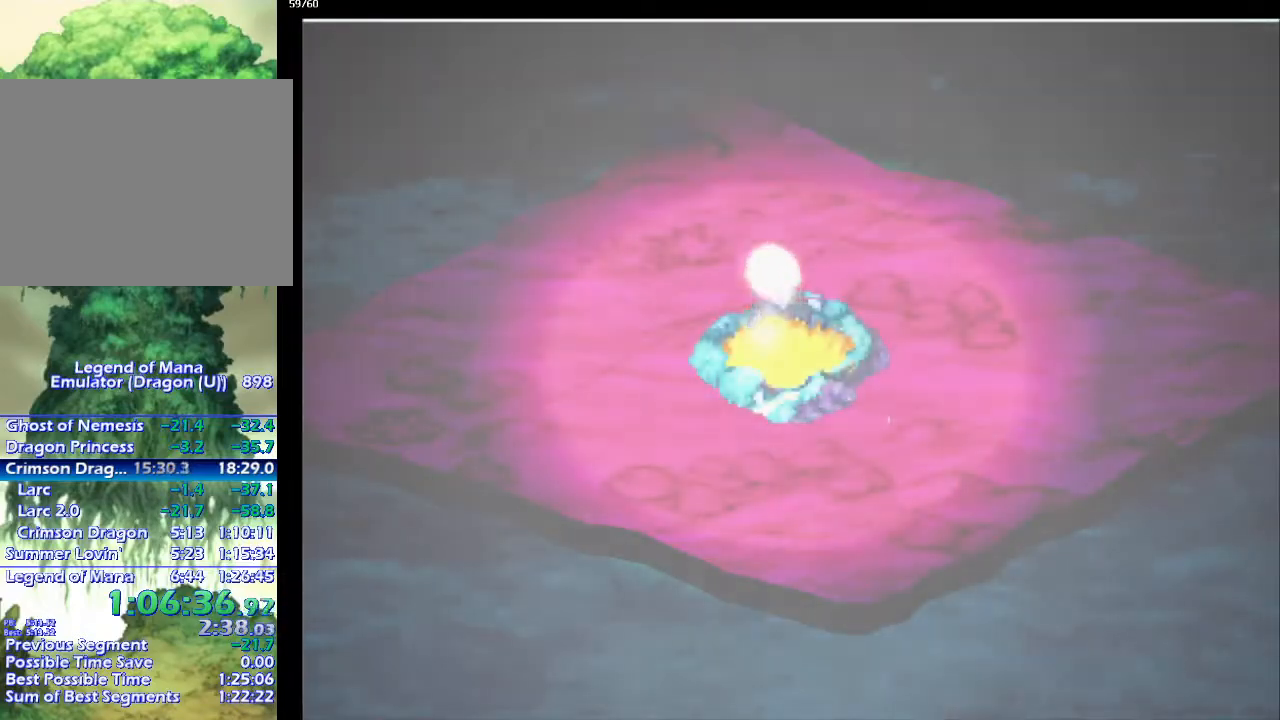
{"buttons": [], "left_stick": "center", "right_stick": "center", "events": [[33, "CROSS", "down"], [100, "CROSS", "up"], [233, "CROSS", "down"], [283, "CROSS", "up"], [433, "CROSS", "down"], [483, "CROSS", "up"]]}
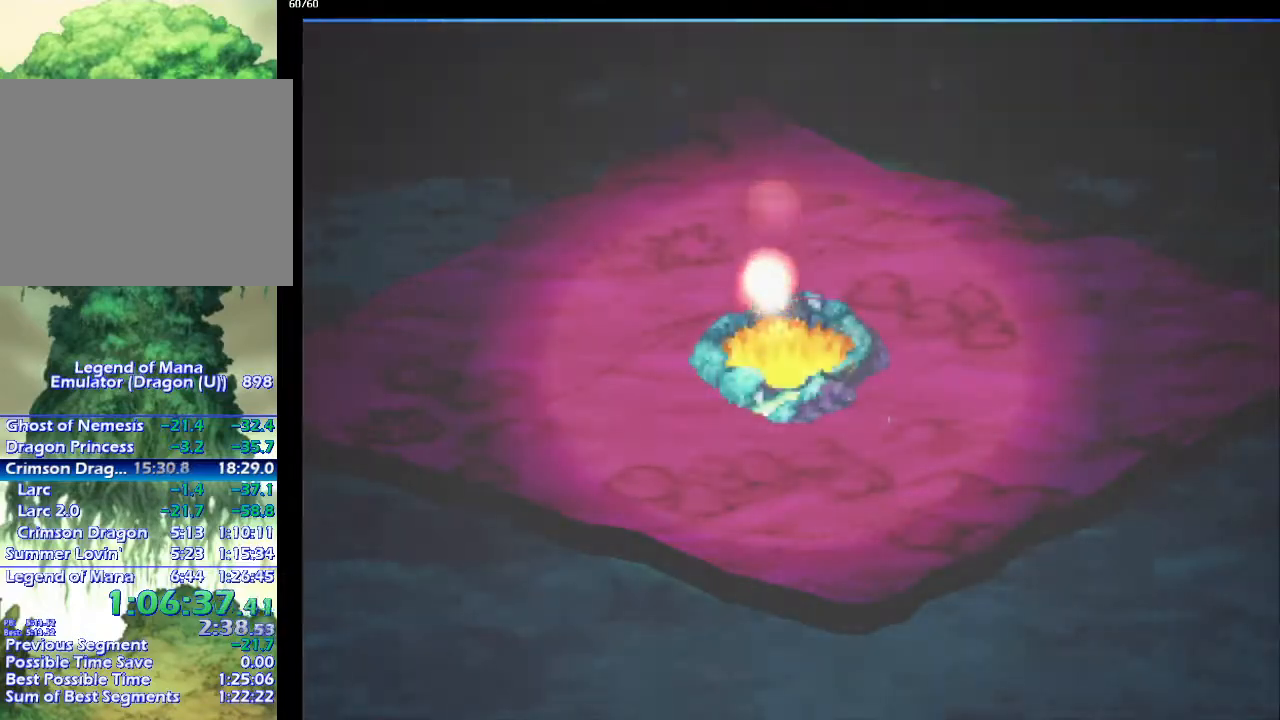
{"buttons": ["CROSS"], "left_stick": "center", "right_stick": "center", "events": [[67, "CROSS", "down"], [133, "CROSS", "up"], [267, "CROSS", "down"], [350, "CROSS", "up"], [467, "CROSS", "down"]]}
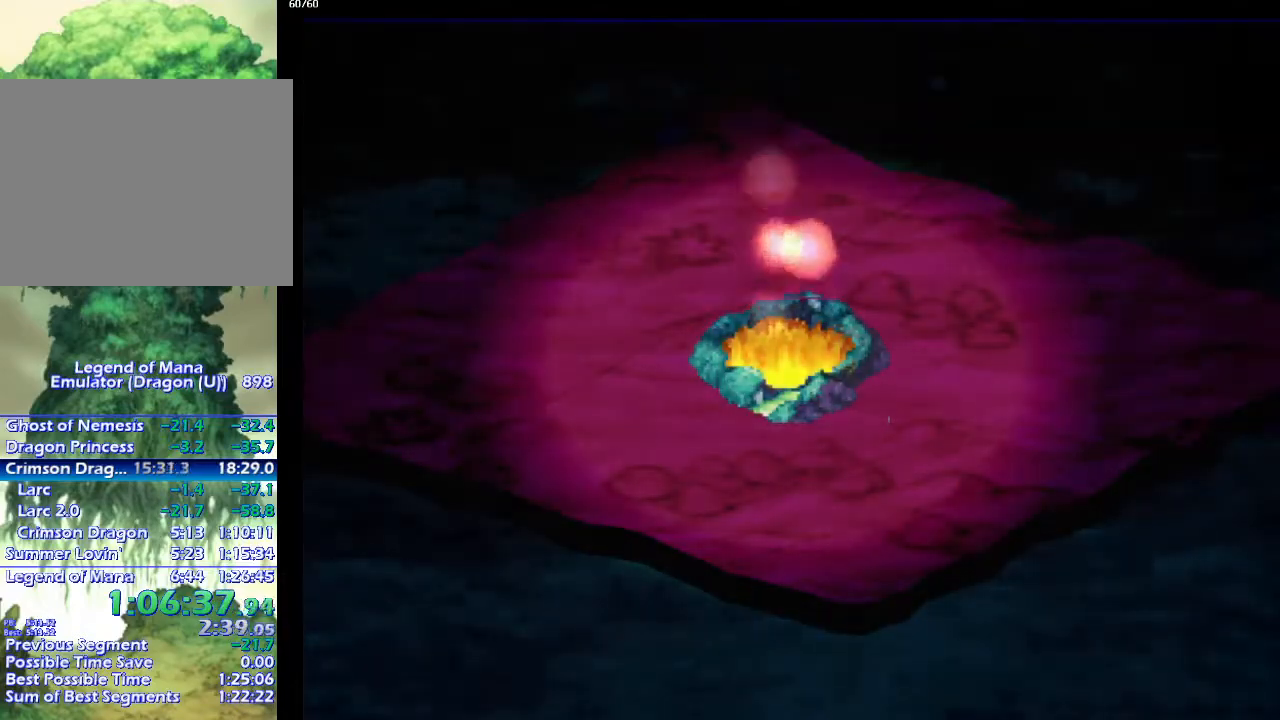
{"buttons": ["CROSS"], "left_stick": "center", "right_stick": "center", "events": [[33, "CROSS", "up"], [133, "CROSS", "down"], [233, "CROSS", "up"], [317, "CROSS", "down"], [417, "CROSS", "up"], [500, "CROSS", "down"]]}
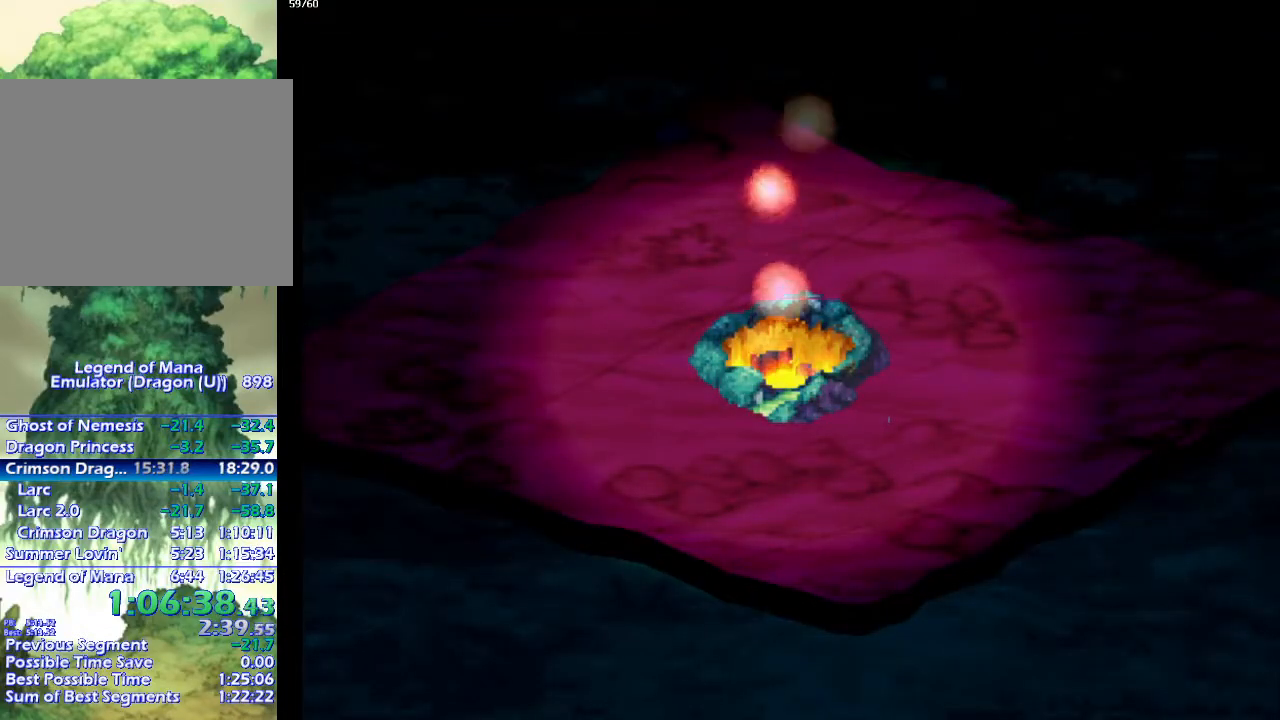
{"buttons": [], "left_stick": "center", "right_stick": "center", "events": [[117, "CROSS", "up"], [217, "CROSS", "down"], [300, "CROSS", "up"], [400, "CROSS", "down"], [500, "CROSS", "up"]]}
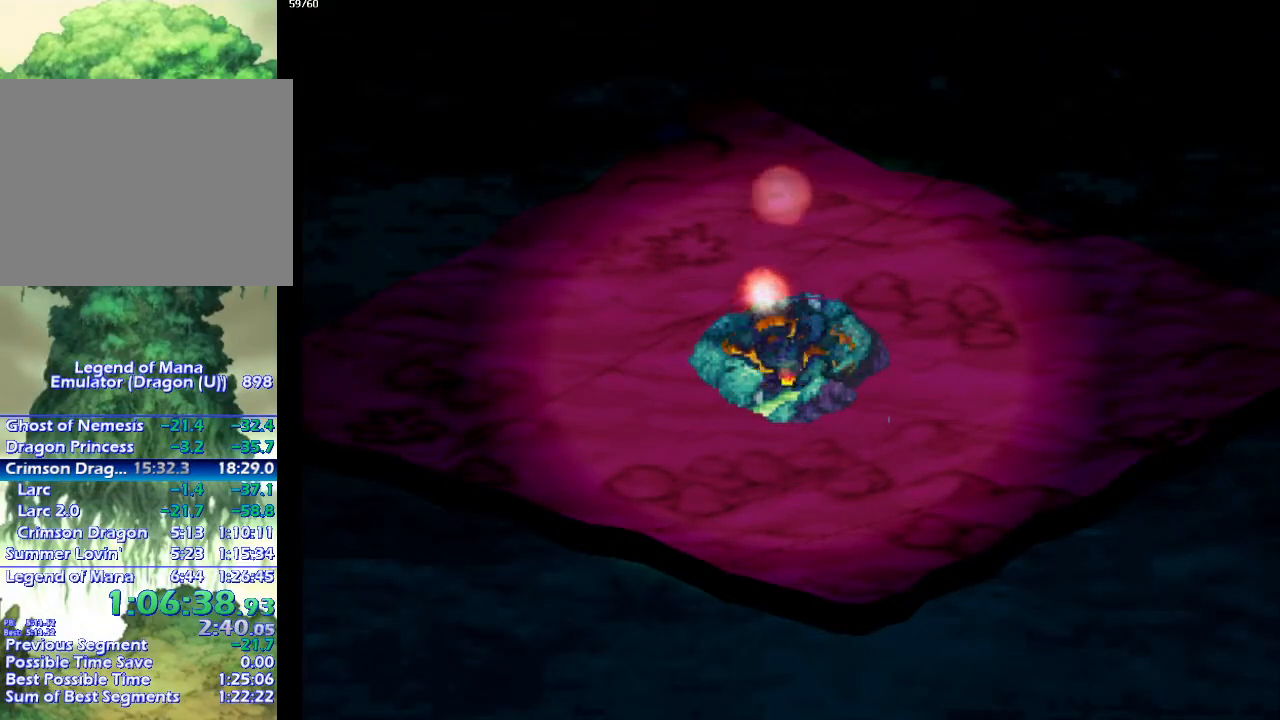
{"buttons": ["CROSS"], "left_stick": "center", "right_stick": "center", "events": [[117, "CROSS", "down"], [183, "CROSS", "up"], [283, "CROSS", "down"], [383, "CROSS", "up"], [467, "CROSS", "down"]]}
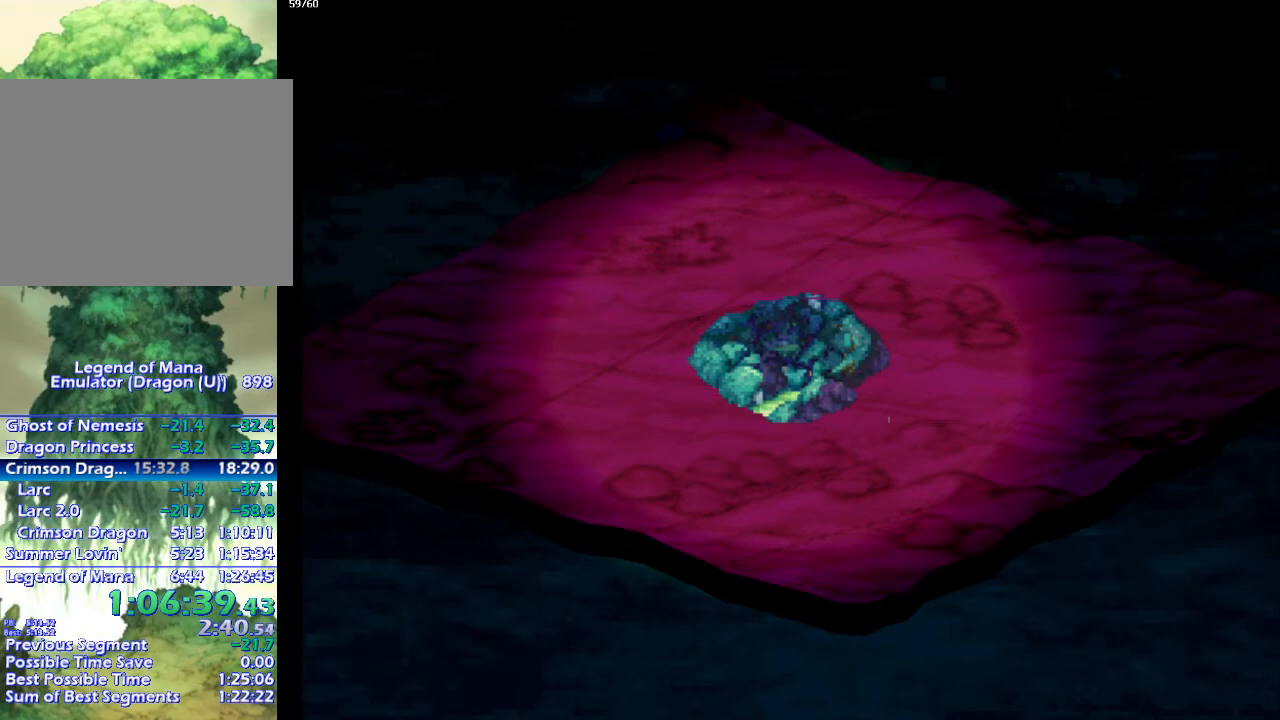
{"buttons": [], "left_stick": "center", "right_stick": "center", "events": [[83, "CROSS", "up"], [183, "CROSS", "down"], [250, "CROSS", "up"], [367, "CROSS", "down"], [467, "CROSS", "up"]]}
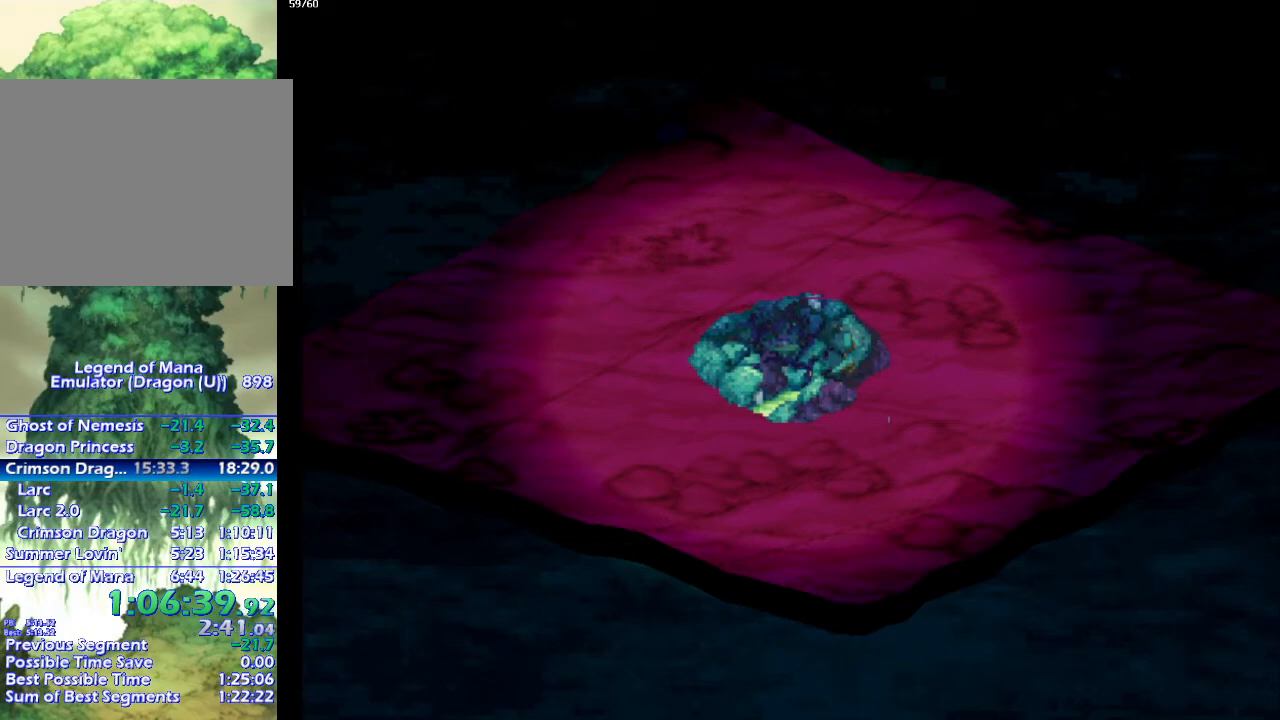
{"buttons": ["CROSS"], "left_stick": "center", "right_stick": "center", "events": [[83, "CROSS", "down"], [150, "CROSS", "up"], [283, "CROSS", "down"], [383, "CROSS", "up"], [467, "CROSS", "down"]]}
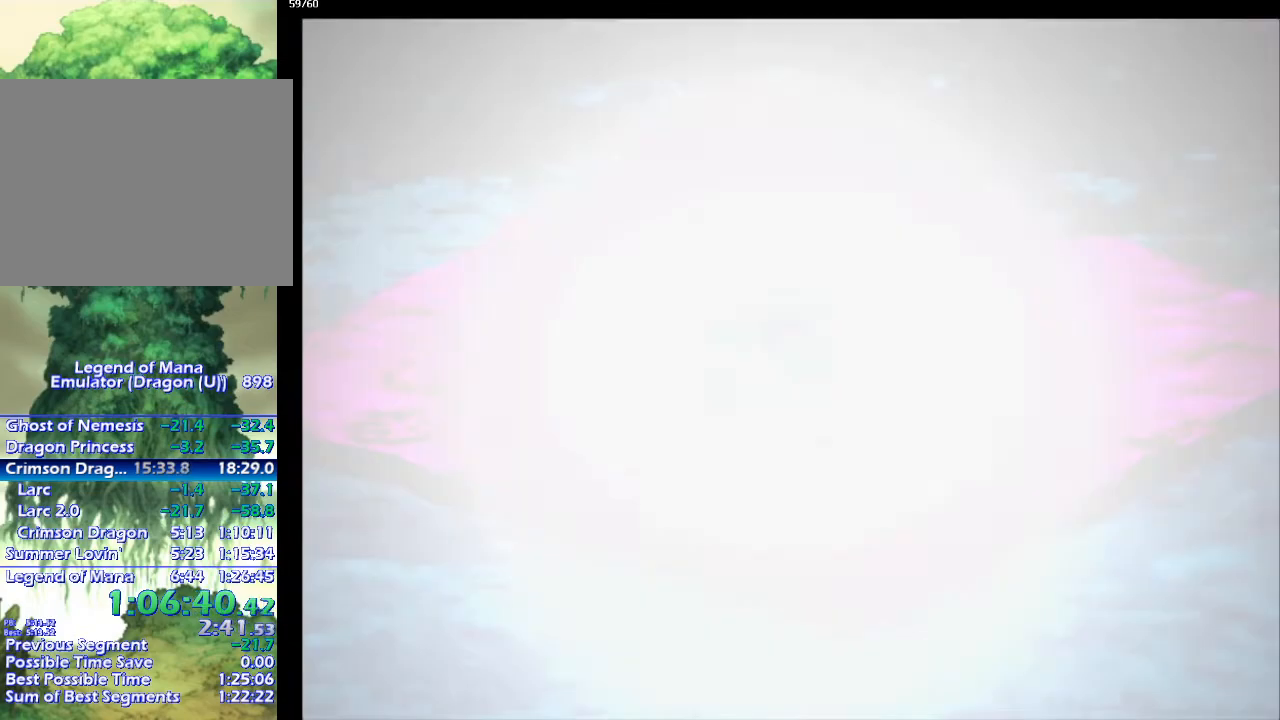
{"buttons": [], "left_stick": "center", "right_stick": "center", "events": [[67, "CROSS", "up"], [183, "CROSS", "down"], [267, "CROSS", "up"], [367, "CROSS", "down"], [467, "CROSS", "up"]]}
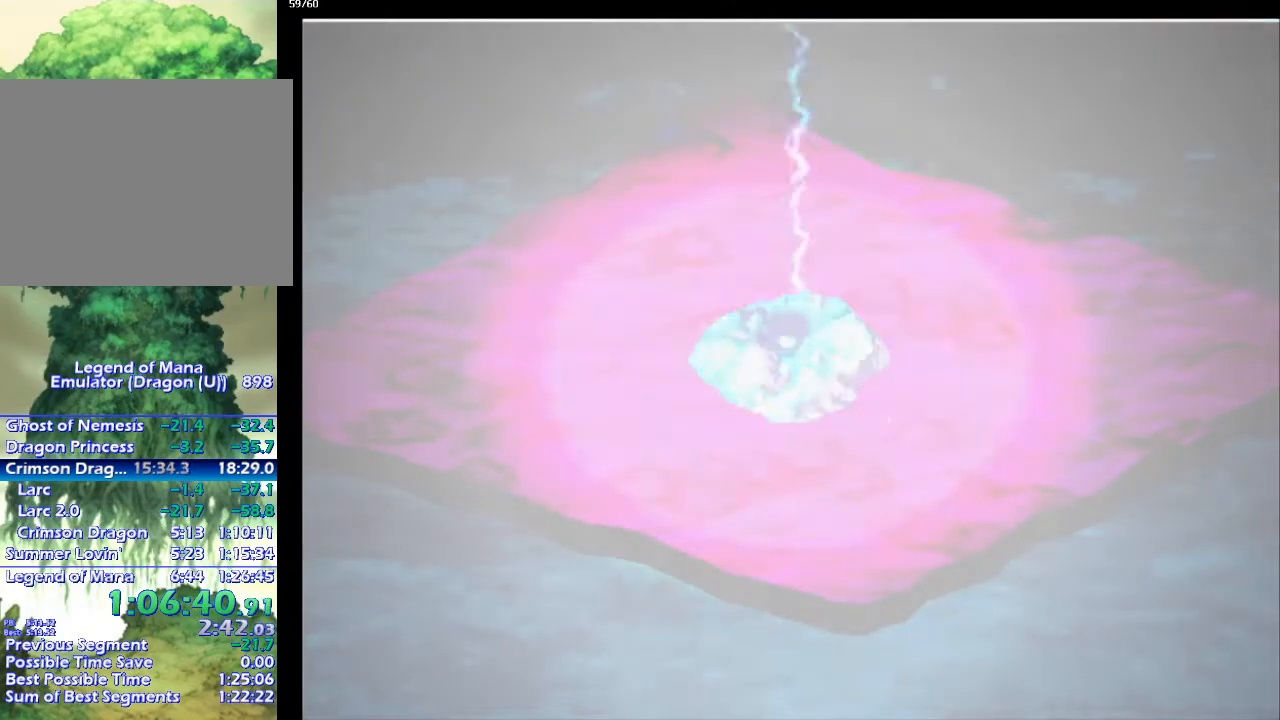
{"buttons": ["CROSS"], "left_stick": "center", "right_stick": "center", "events": [[67, "CROSS", "down"], [167, "CROSS", "up"], [283, "CROSS", "down"], [350, "CROSS", "up"], [450, "CROSS", "down"]]}
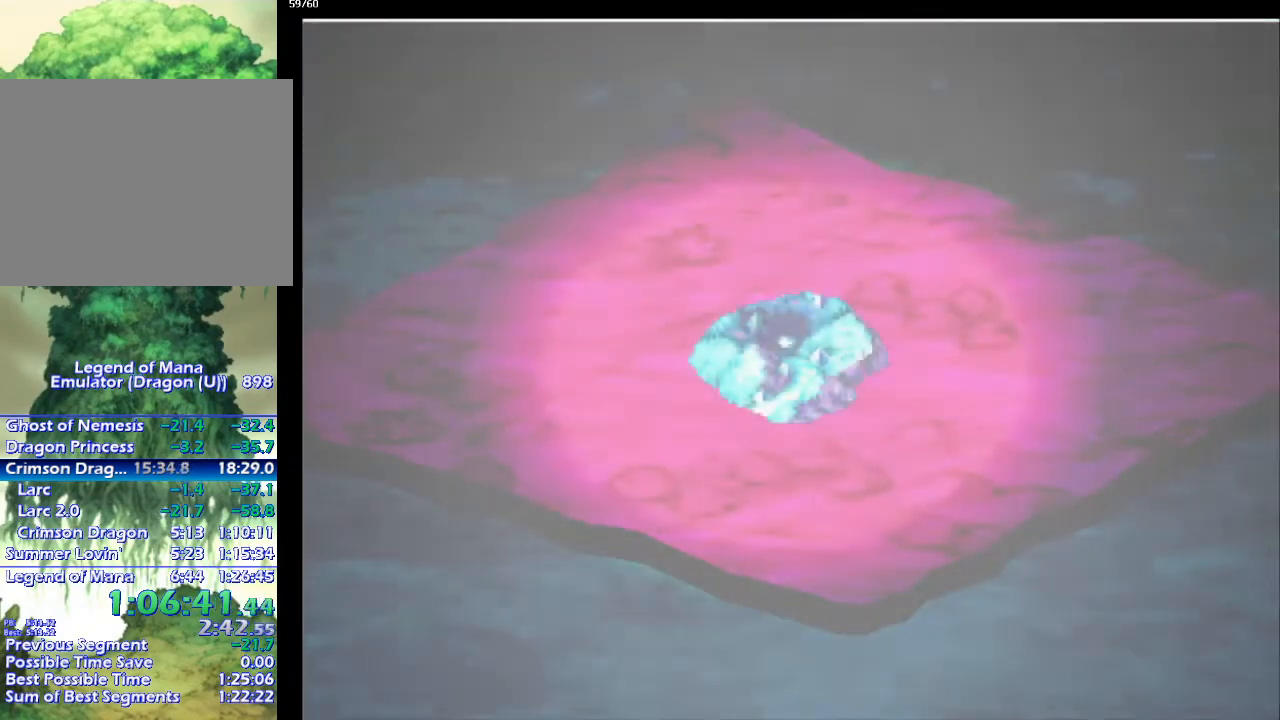
{"buttons": [], "left_stick": "center", "right_stick": "center", "events": [[17, "CROSS", "up"], [133, "CROSS", "down"], [233, "CROSS", "up"], [317, "CROSS", "down"], [450, "CROSS", "up"]]}
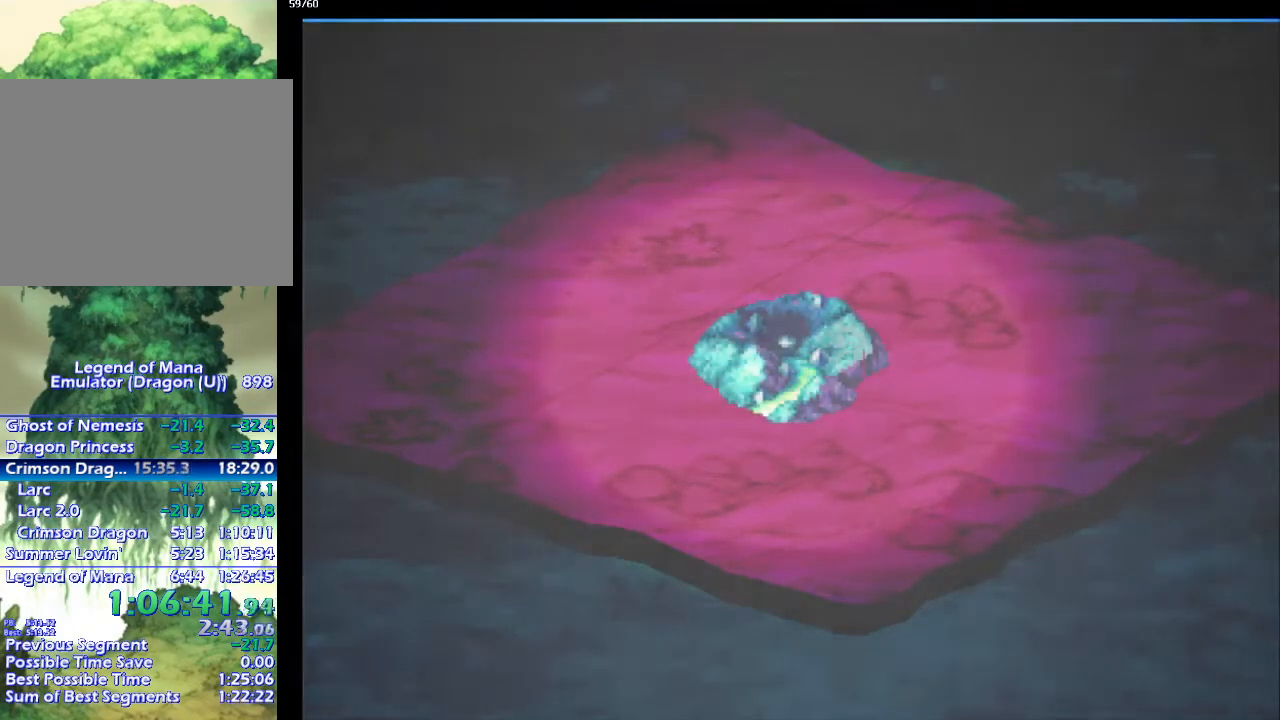
{"buttons": [], "left_stick": "center", "right_stick": "center", "events": [[17, "CROSS", "down"], [67, "CROSS", "up"], [200, "CROSS", "down"], [300, "CROSS", "up"], [400, "CROSS", "down"], [467, "CROSS", "up"]]}
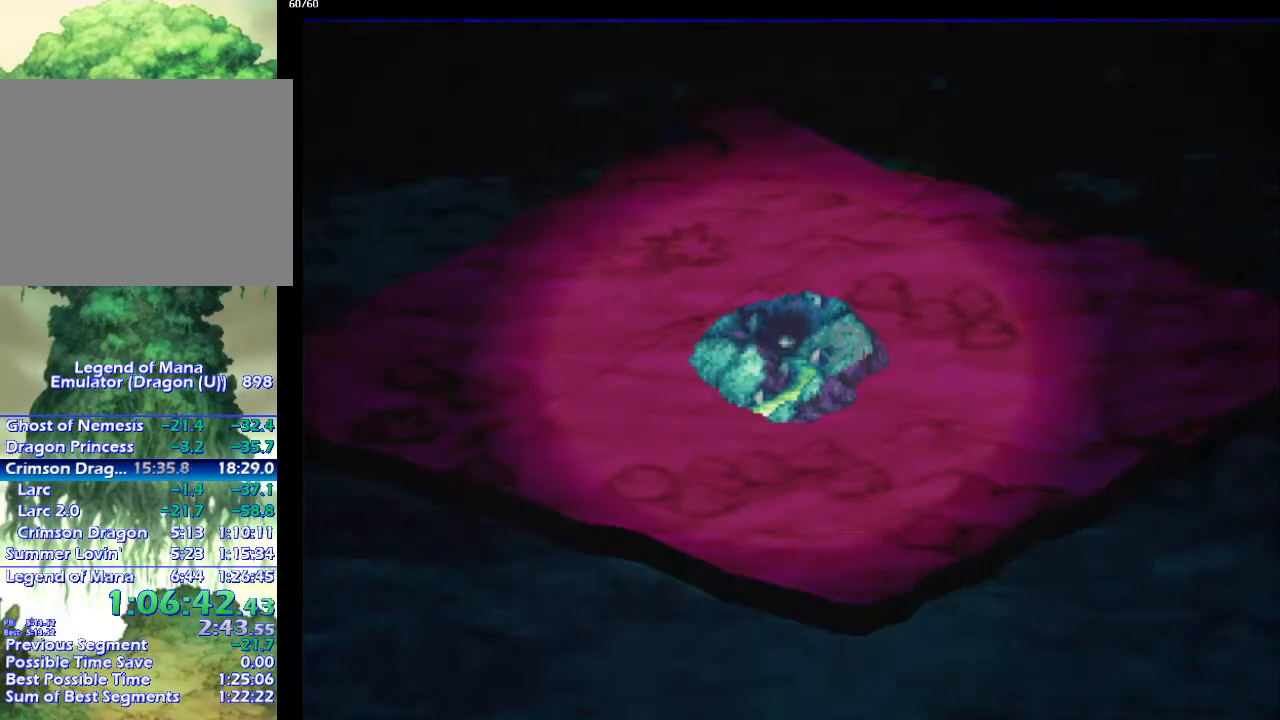
{"buttons": [], "left_stick": "center", "right_stick": "center", "events": [[50, "CROSS", "down"], [167, "CROSS", "up"], [217, "CROSS", "down"], [300, "CROSS", "up"], [433, "CROSS", "down"], [500, "CROSS", "up"]]}
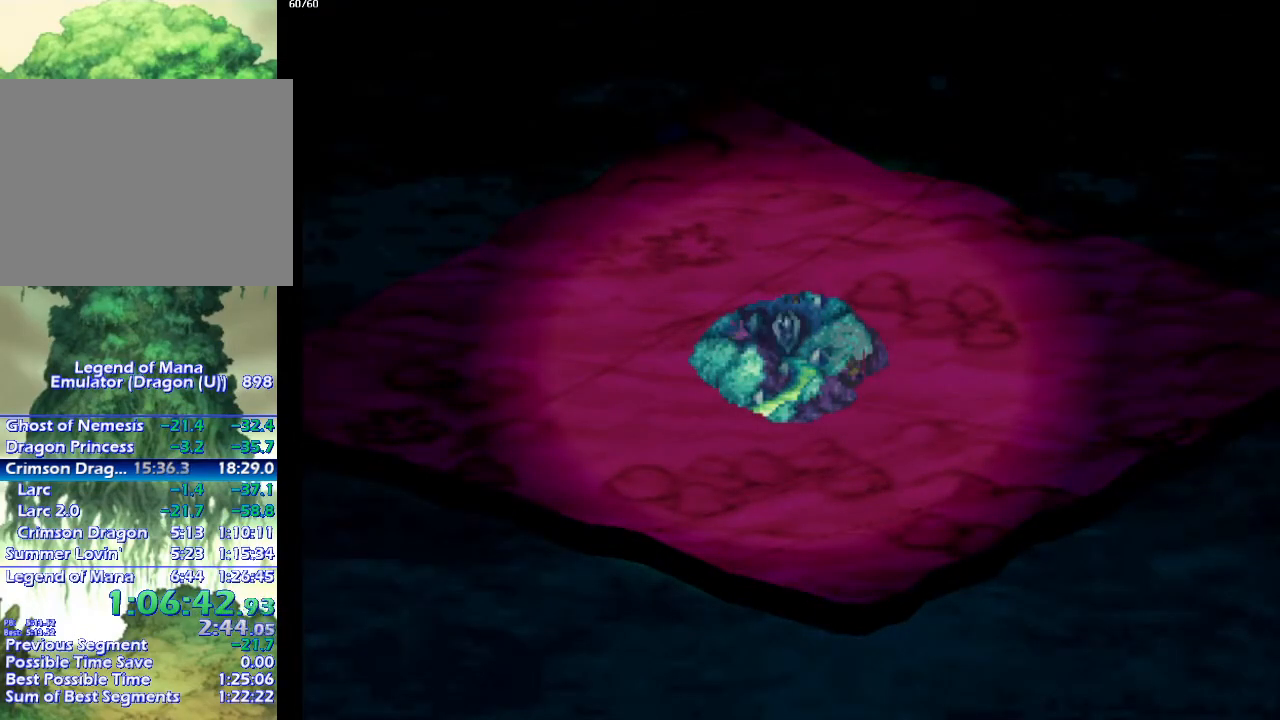
{"buttons": ["CROSS"], "left_stick": "center", "right_stick": "center", "events": [[117, "CROSS", "down"], [183, "CROSS", "up"], [317, "CROSS", "down"], [400, "CROSS", "up"], [483, "CROSS", "down"]]}
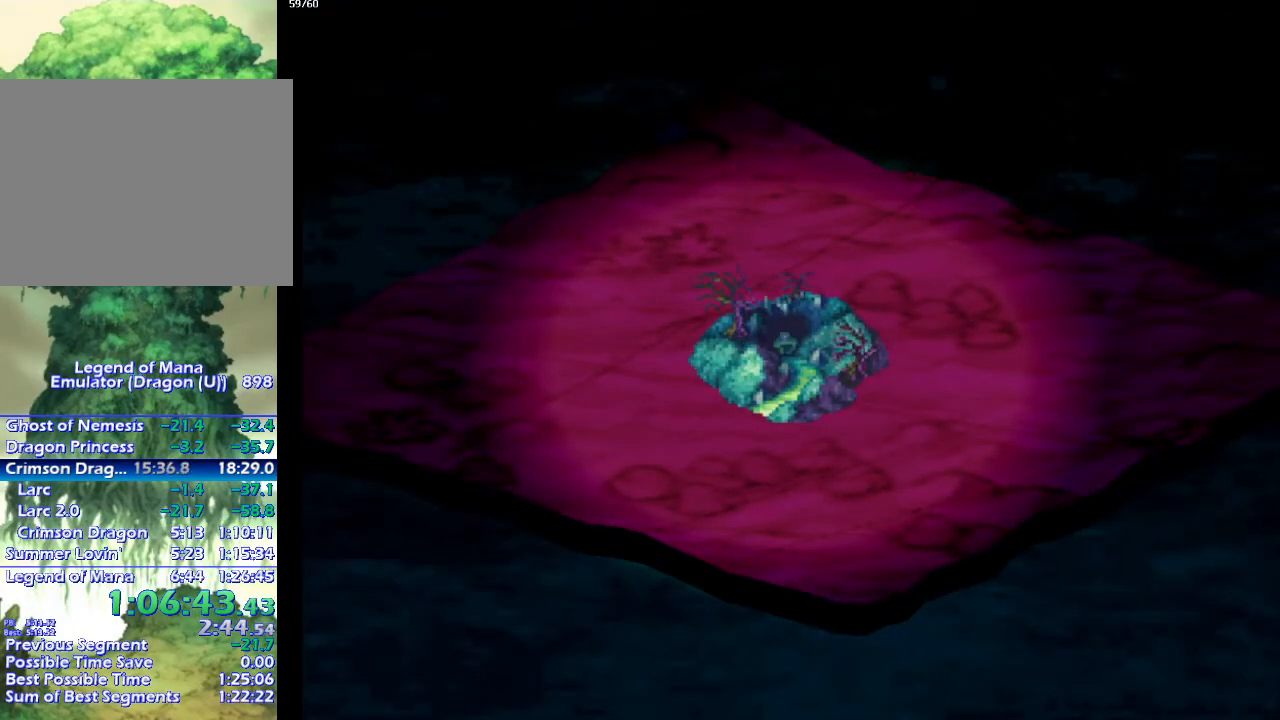
{"buttons": [], "left_stick": "center", "right_stick": "center", "events": [[67, "CROSS", "up"], [167, "CROSS", "down"], [267, "CROSS", "up"], [367, "CROSS", "down"], [433, "CROSS", "up"]]}
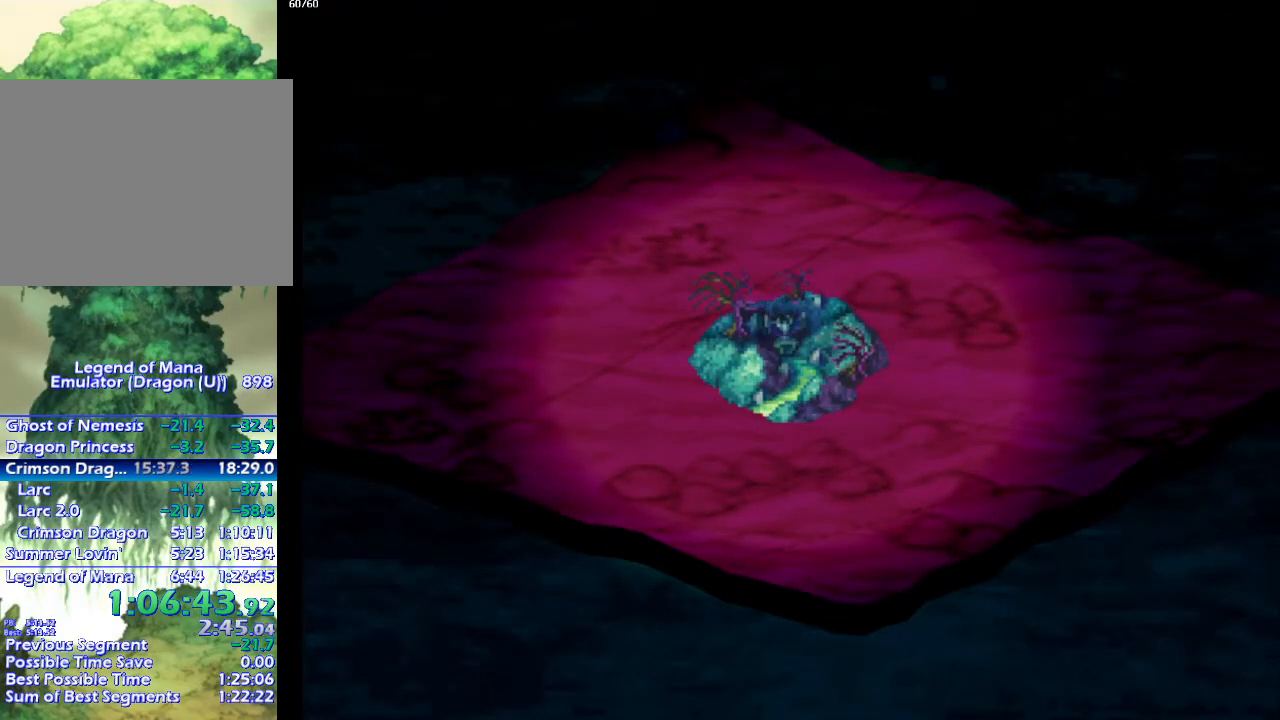
{"buttons": [], "left_stick": "center", "right_stick": "center", "events": [[50, "CROSS", "down"], [100, "CROSS", "up"], [217, "CROSS", "down"], [300, "CROSS", "up"], [417, "CROSS", "down"], [467, "CROSS", "up"]]}
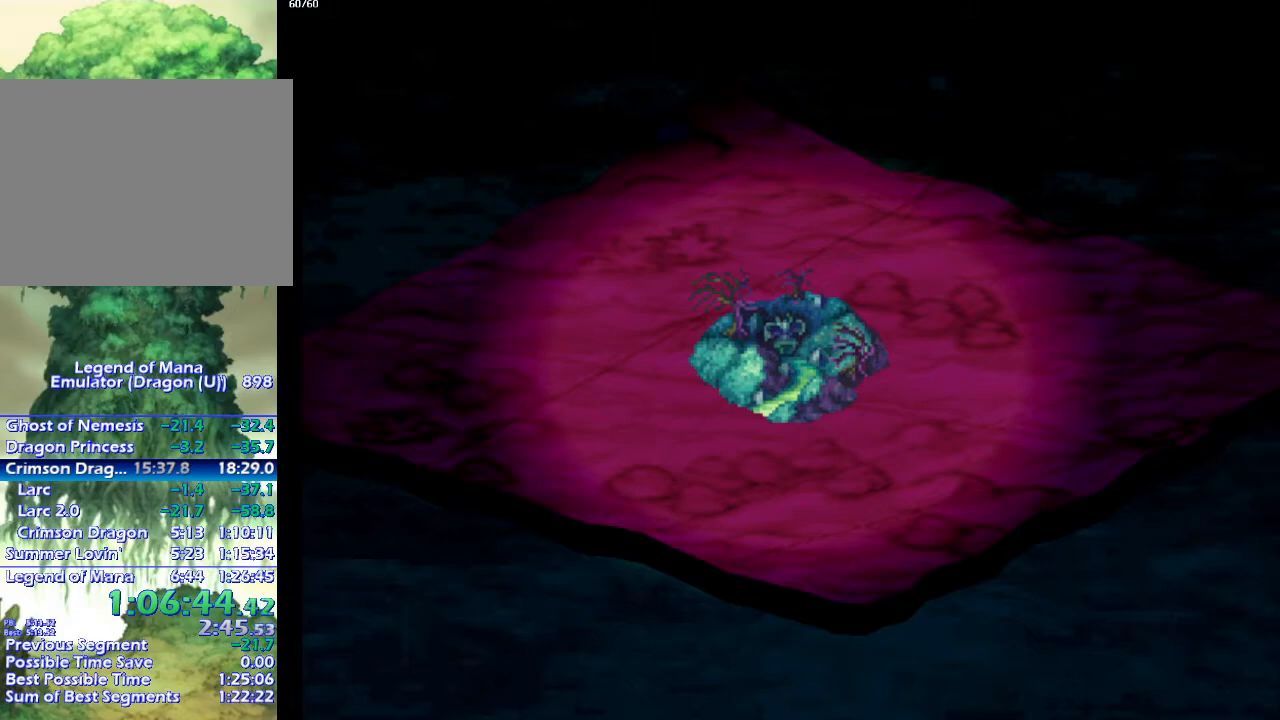
{"buttons": [], "left_stick": "center", "right_stick": "center", "events": [[83, "CROSS", "down"], [167, "CROSS", "up"], [250, "CROSS", "down"], [317, "CROSS", "up"], [433, "CROSS", "down"], [483, "CROSS", "up"]]}
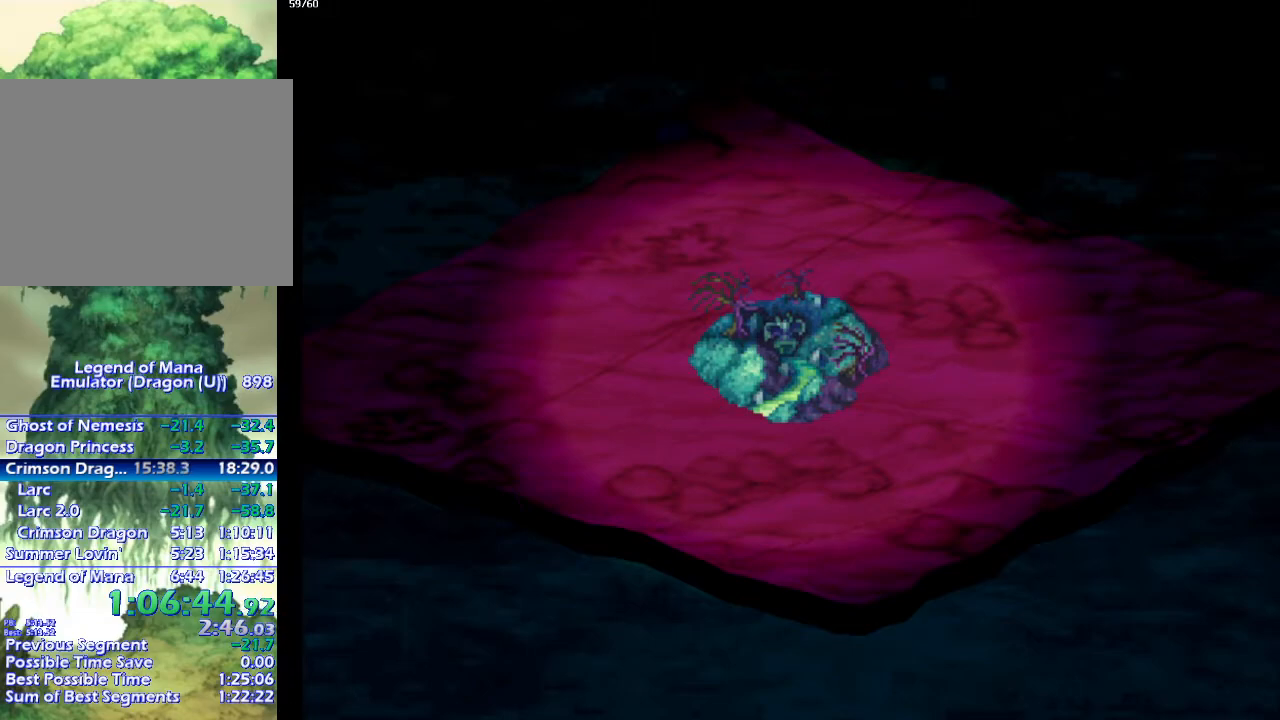
{"buttons": ["CROSS"], "left_stick": "center", "right_stick": "center", "events": [[117, "CROSS", "down"], [167, "CROSS", "up"], [267, "CROSS", "down"], [367, "CROSS", "up"], [483, "CROSS", "down"]]}
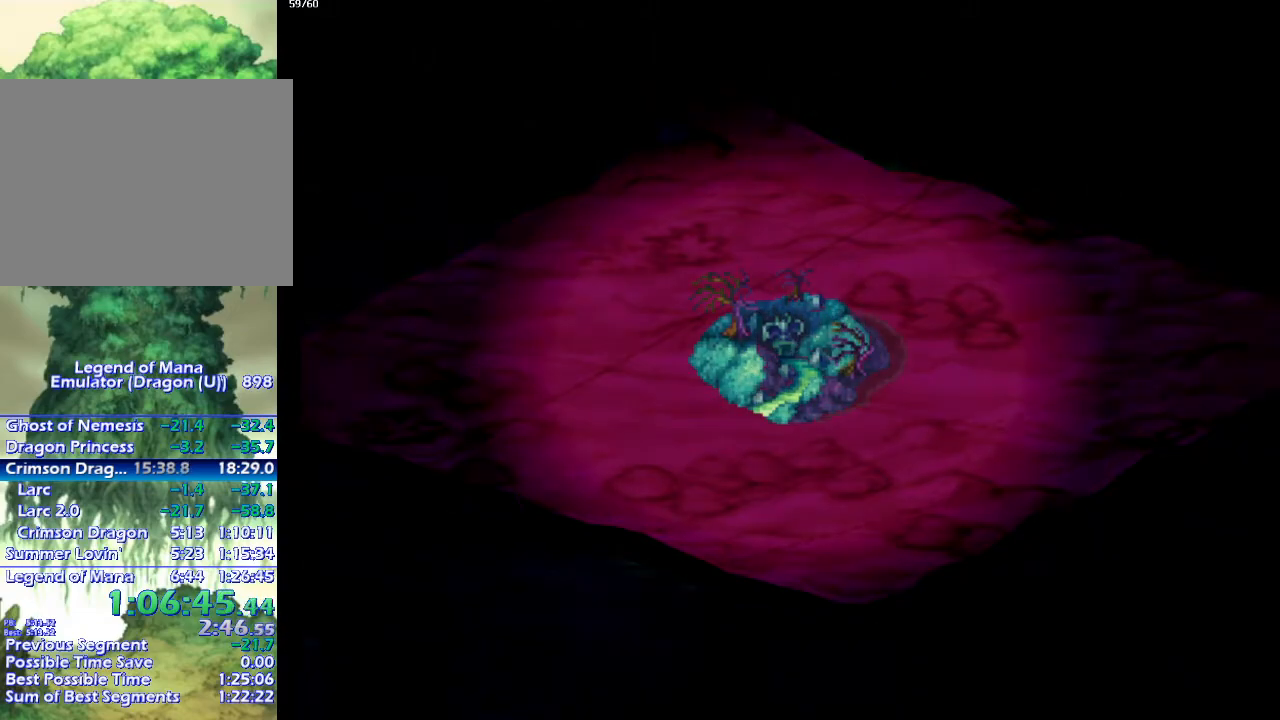
{"buttons": [], "left_stick": "center", "right_stick": "center", "events": [[67, "CROSS", "up"], [150, "CROSS", "down"], [250, "CROSS", "up"], [367, "CROSS", "down"], [433, "CROSS", "up"]]}
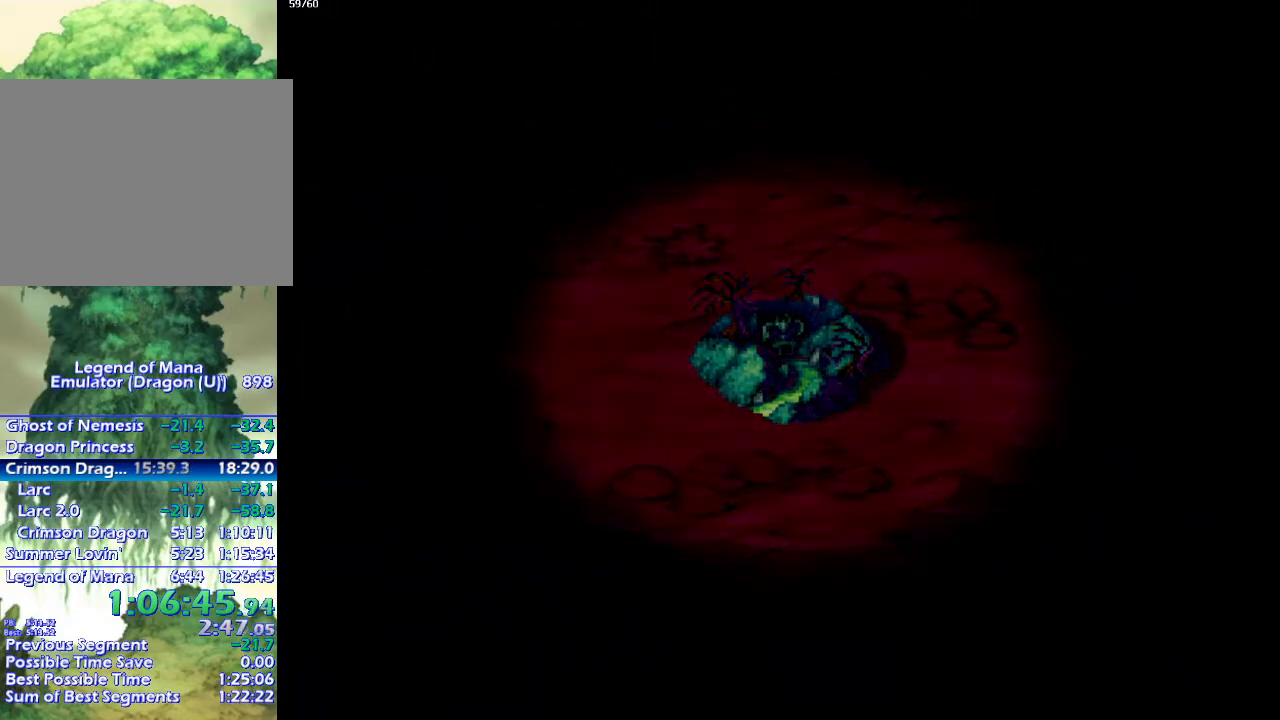
{"buttons": ["CROSS"], "left_stick": "center", "right_stick": "center", "events": [[33, "CROSS", "down"], [100, "CROSS", "up"], [217, "CROSS", "down"], [267, "left_stick", "left"], [317, "left_stick", "center"], [333, "CROSS", "up"], [433, "CROSS", "down"]]}
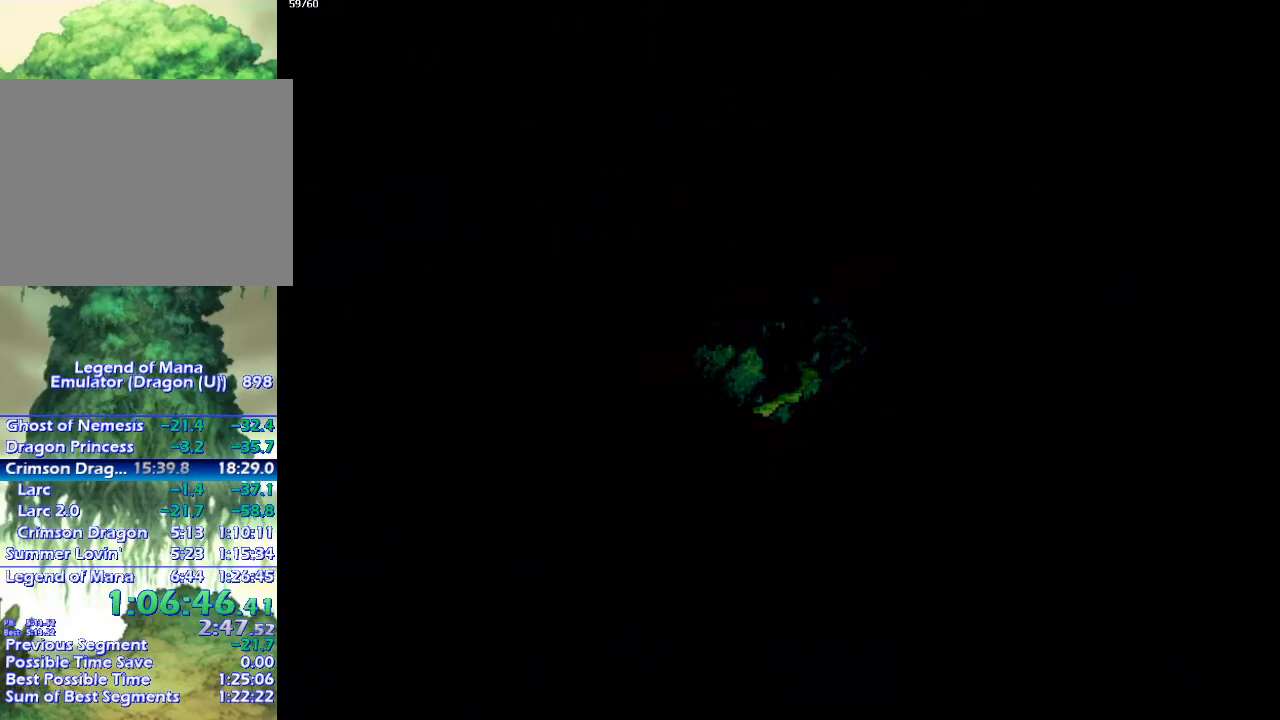
{"buttons": ["CROSS"], "left_stick": "center", "right_stick": "center", "events": [[17, "CROSS", "up"], [100, "CROSS", "down"], [167, "CROSS", "up"], [283, "CROSS", "down"], [383, "CROSS", "up"], [500, "CROSS", "down"]]}